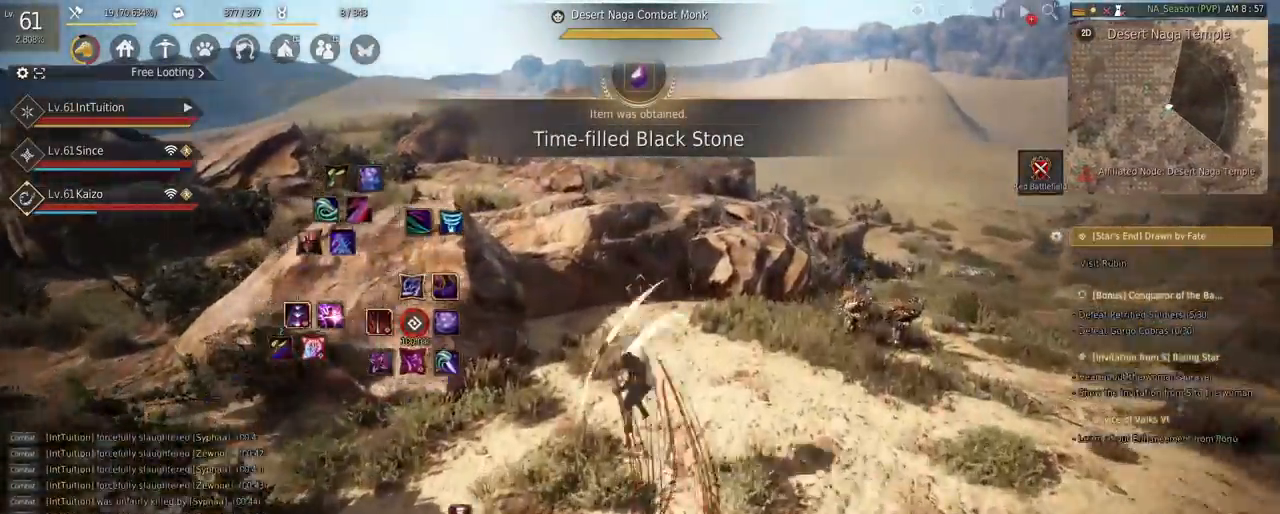
Gameplay with keyboard and mouse; each line is a JSON object with the keys and mouse buttons held at the frame after it. "events" lists presses ("down") and releases ("up") of "a", "d", "e", "f", "q", "r", "s", "shift", "space", "tab", "w", "mouse_left" and "mouse_right" between this image and that frame as [ms after this image, input, new state], when the widget could be followed in between. "mouse_left", "mouse_right" = the "left", "right" buttons of the "mouse" list. No other keys are recorded. Mouse movement is not recorded.
{"keys": ["r", "w"], "mouse": [], "events": [[67, "f", "down"], [117, "f", "up"], [483, "r", "down"]]}
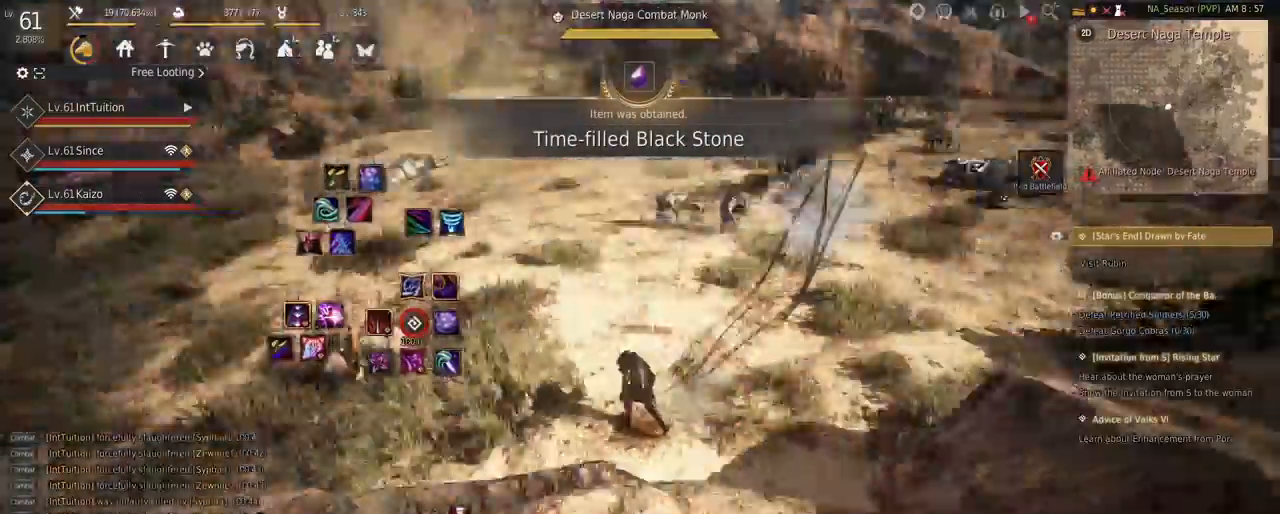
{"keys": ["r", "w"], "mouse": [], "events": []}
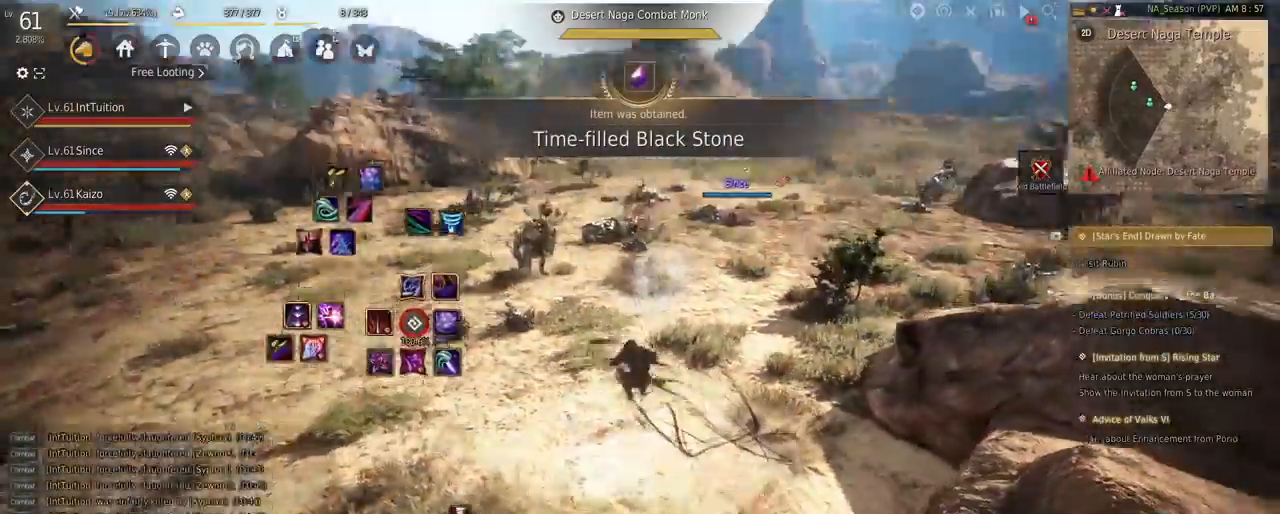
{"keys": ["w"], "mouse": [], "events": [[100, "r", "up"], [250, "mouse_left", "down"], [367, "mouse_left", "up"]]}
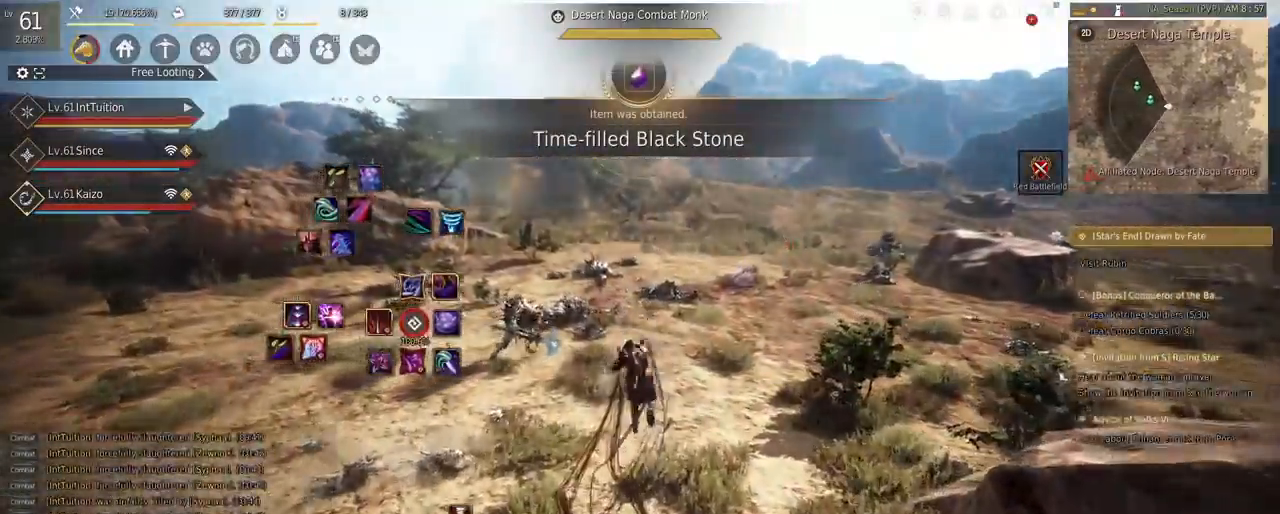
{"keys": ["r", "w"], "mouse": [], "events": [[117, "f", "down"], [183, "f", "up"], [383, "r", "down"]]}
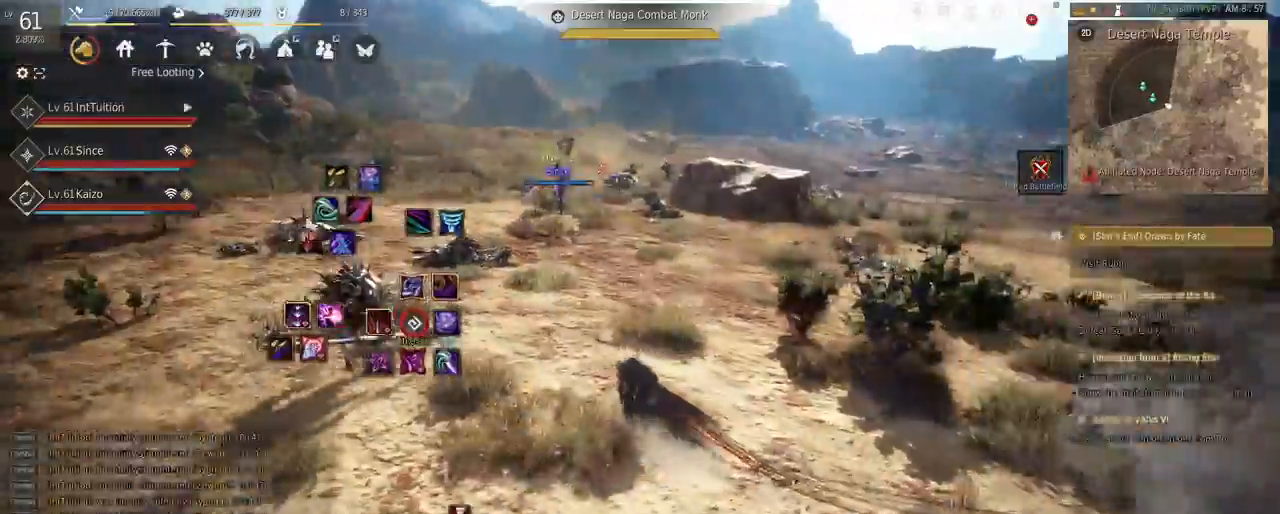
{"keys": ["r", "w"], "mouse": [], "events": []}
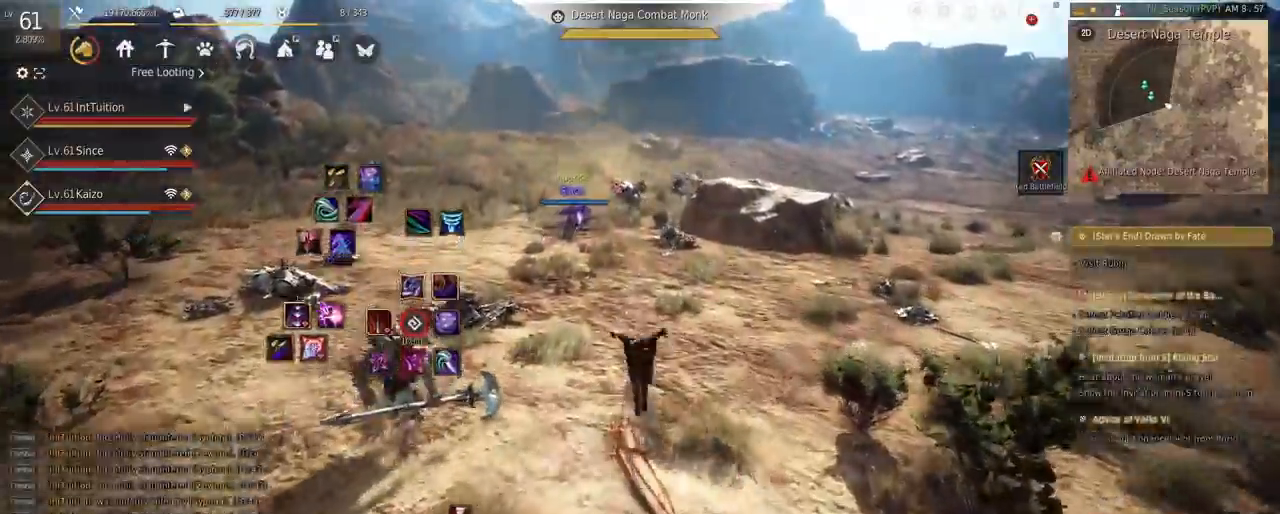
{"keys": ["w"], "mouse": [], "events": [[117, "r", "up"], [217, "mouse_left", "down"], [367, "mouse_left", "up"]]}
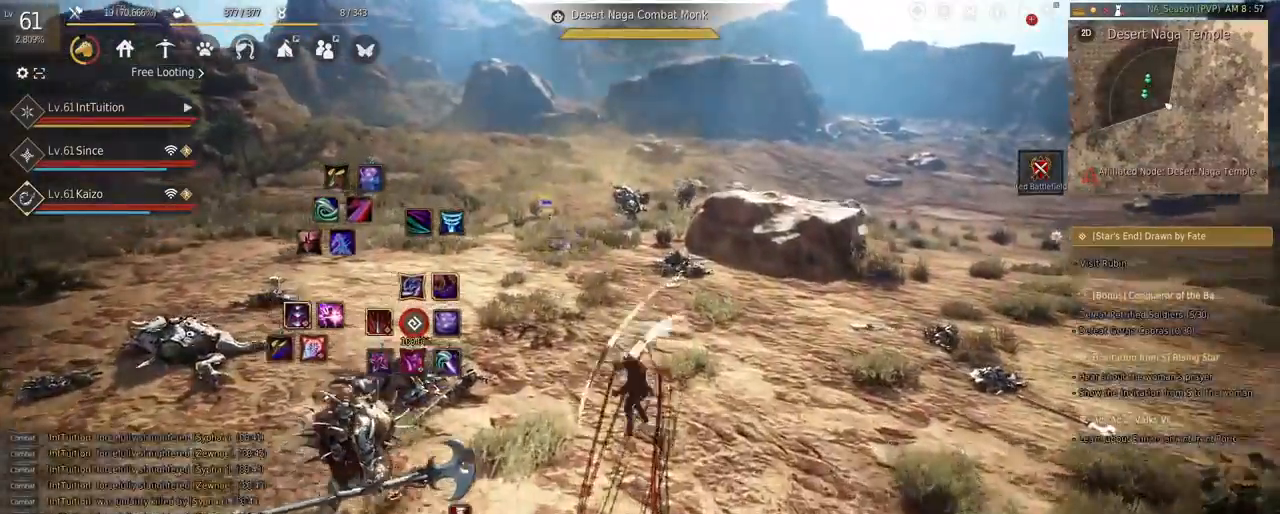
{"keys": ["r", "w"], "mouse": [], "events": [[33, "f", "down"], [100, "f", "up"], [333, "r", "down"]]}
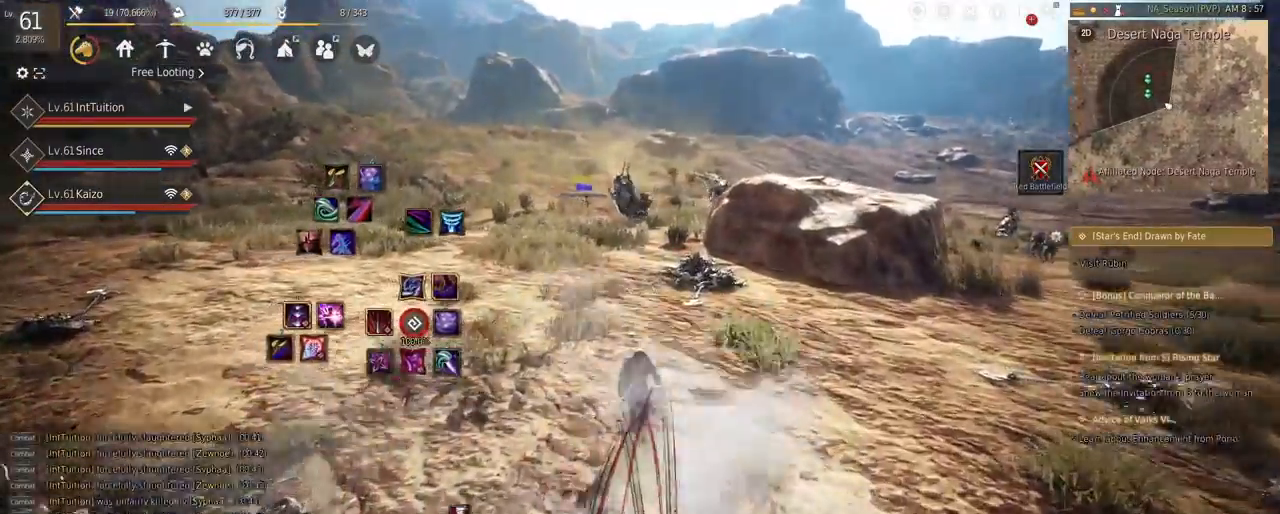
{"keys": ["r", "w"], "mouse": [], "events": []}
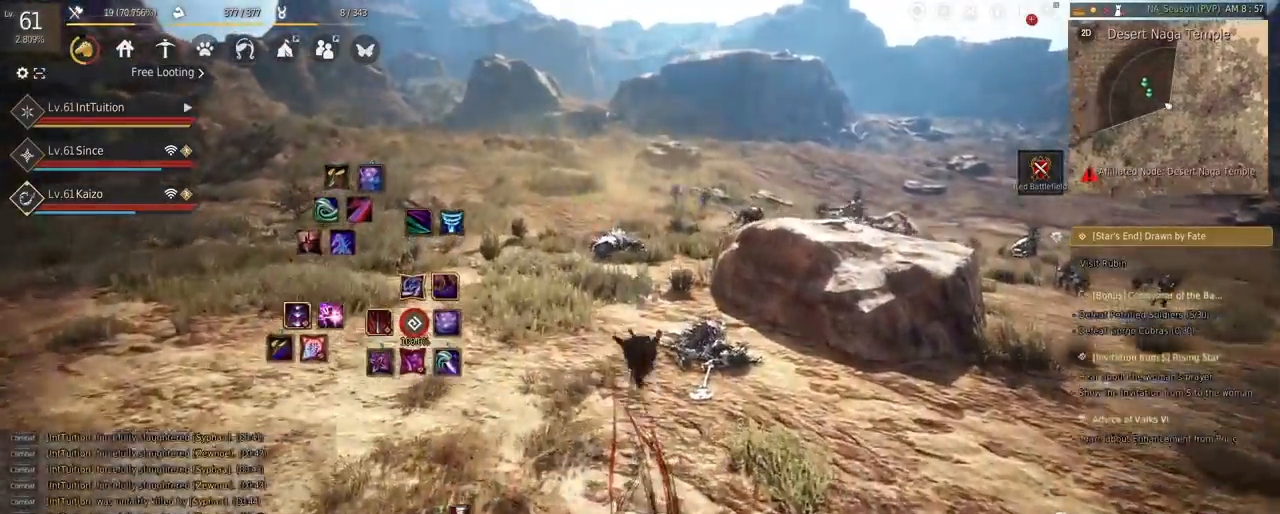
{"keys": ["f", "w"], "mouse": [], "events": [[83, "r", "up"], [183, "mouse_left", "down"], [333, "mouse_left", "up"], [467, "f", "down"]]}
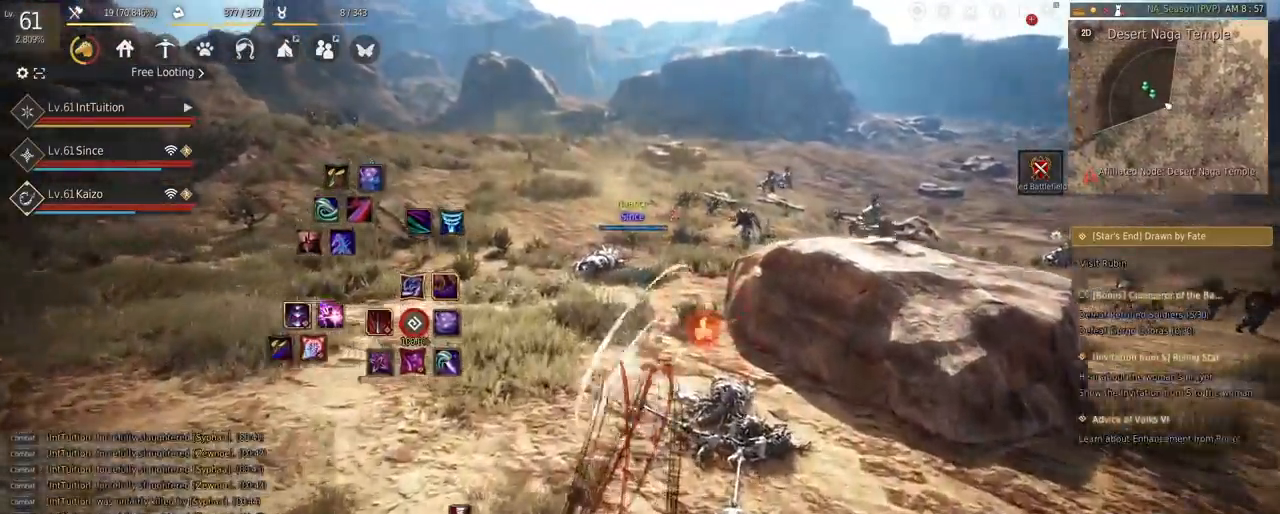
{"keys": ["r", "w"], "mouse": [], "events": [[33, "f", "up"], [250, "r", "down"]]}
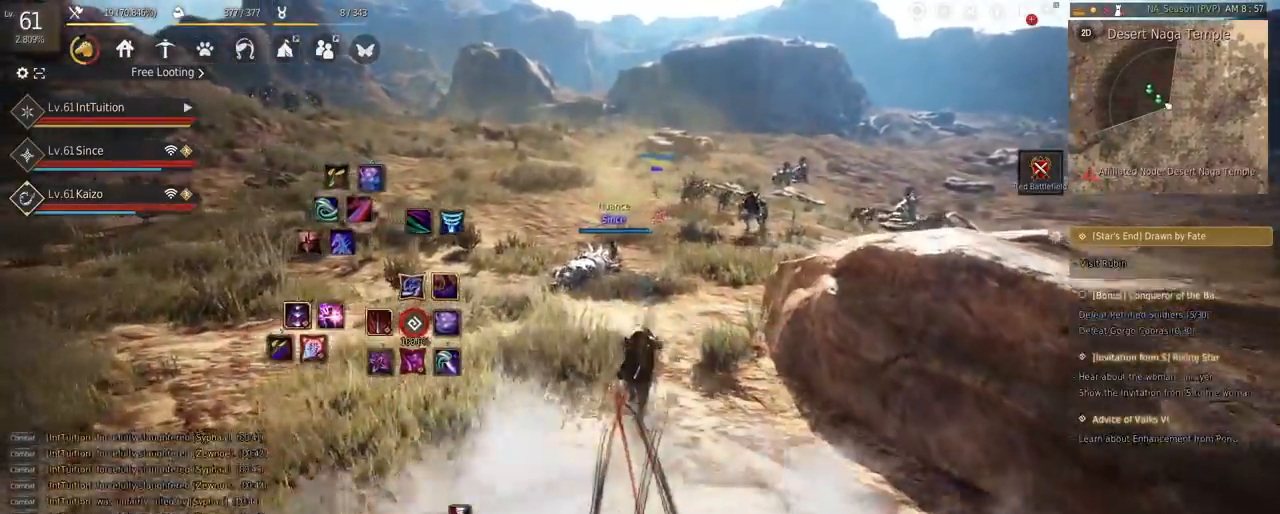
{"keys": ["r", "w"], "mouse": [], "events": []}
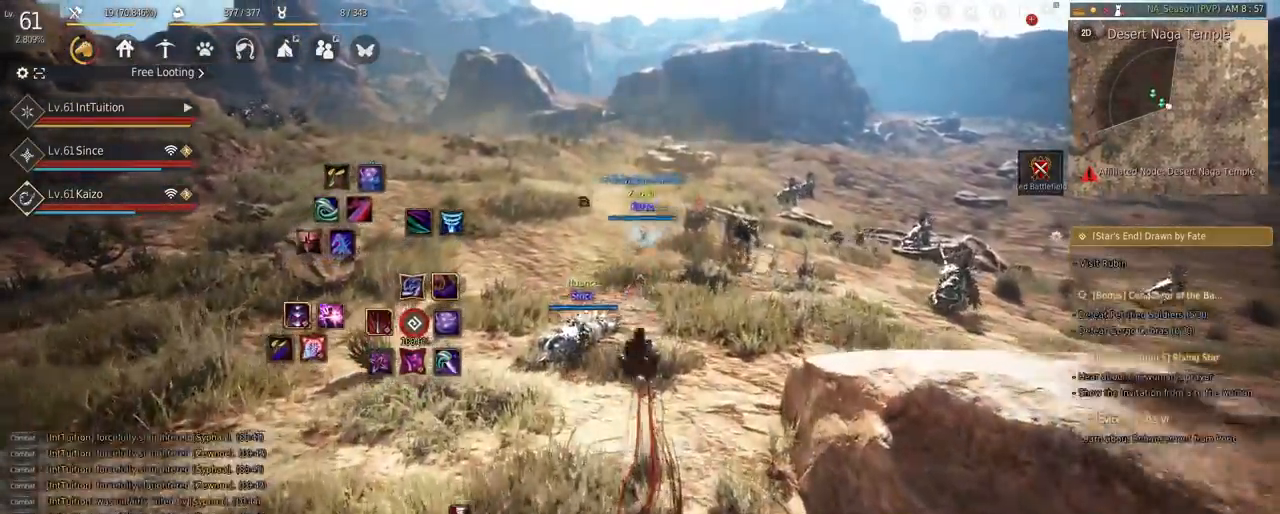
{"keys": ["w"], "mouse": [], "events": [[33, "r", "up"], [183, "mouse_left", "down"], [317, "mouse_left", "up"]]}
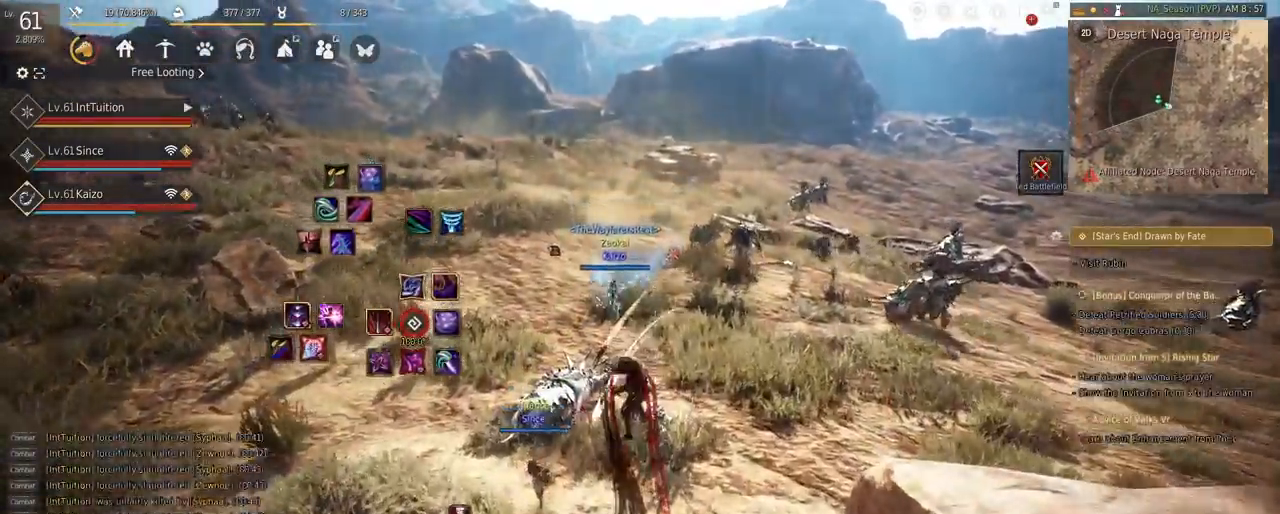
{"keys": ["r", "shift"], "mouse": [], "events": [[283, "w", "up"], [417, "shift", "down"], [433, "r", "down"]]}
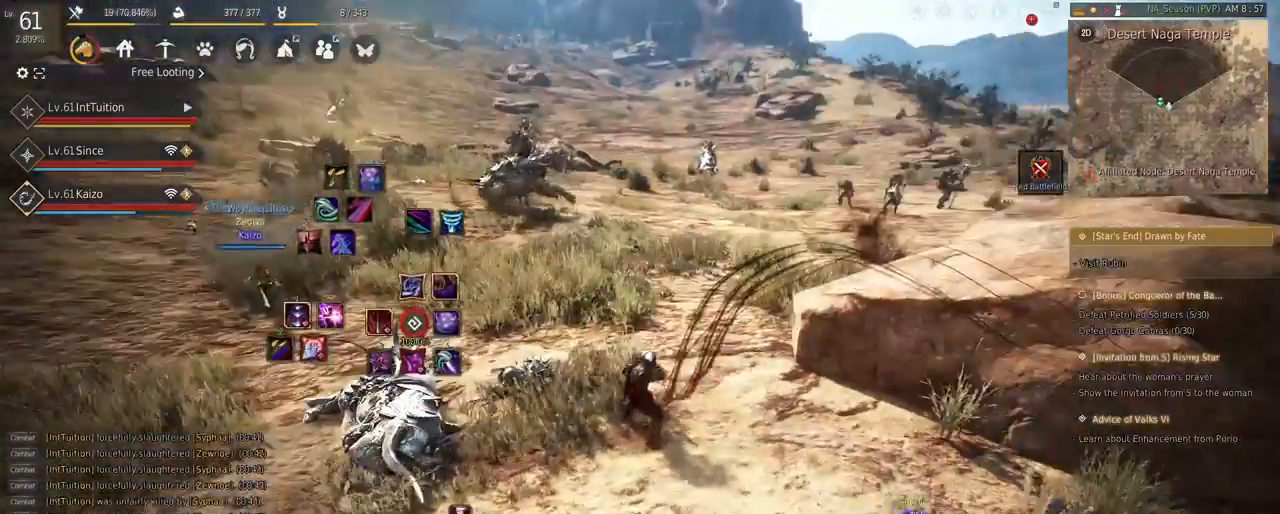
{"keys": ["w"], "mouse": [], "events": [[50, "r", "up"], [83, "shift", "up"], [183, "w", "down"]]}
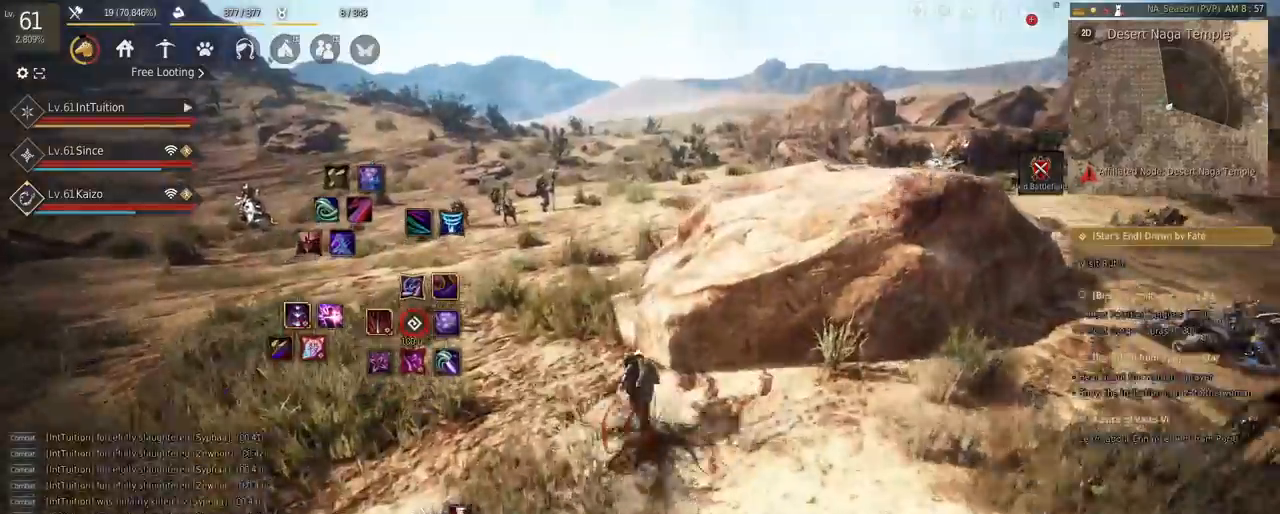
{"keys": ["r", "w"], "mouse": [], "events": [[367, "r", "down"]]}
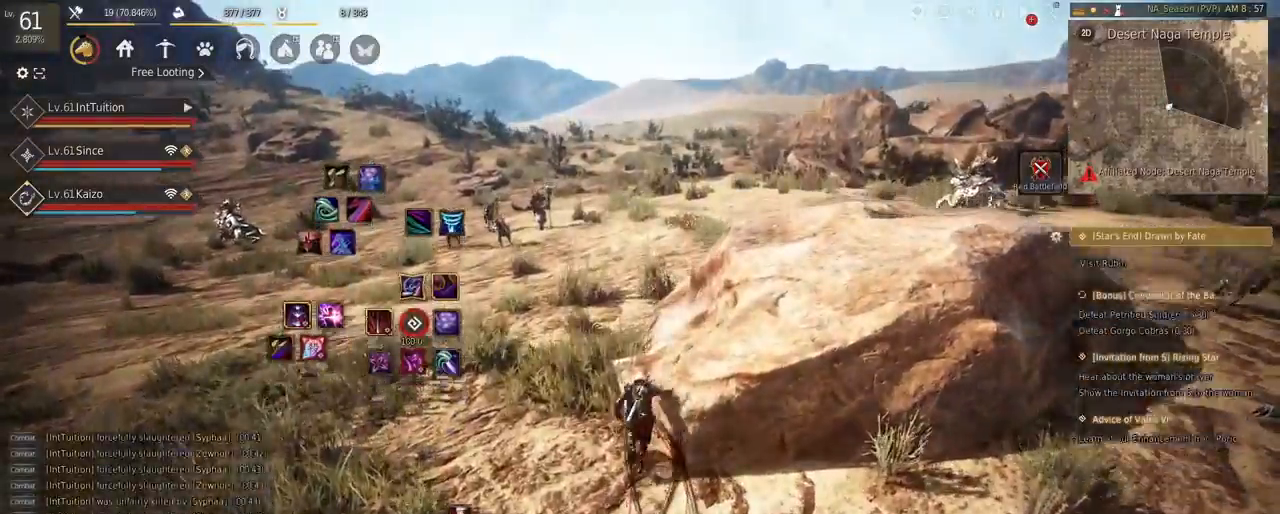
{"keys": ["w"], "mouse": [], "events": [[67, "r", "up"]]}
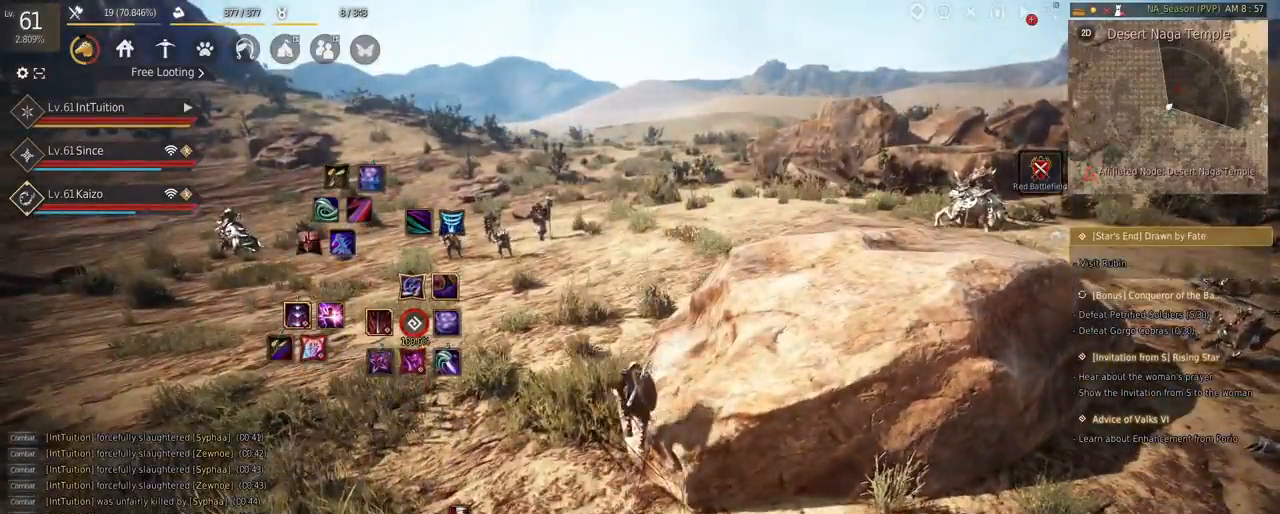
{"keys": ["w"], "mouse": [], "events": []}
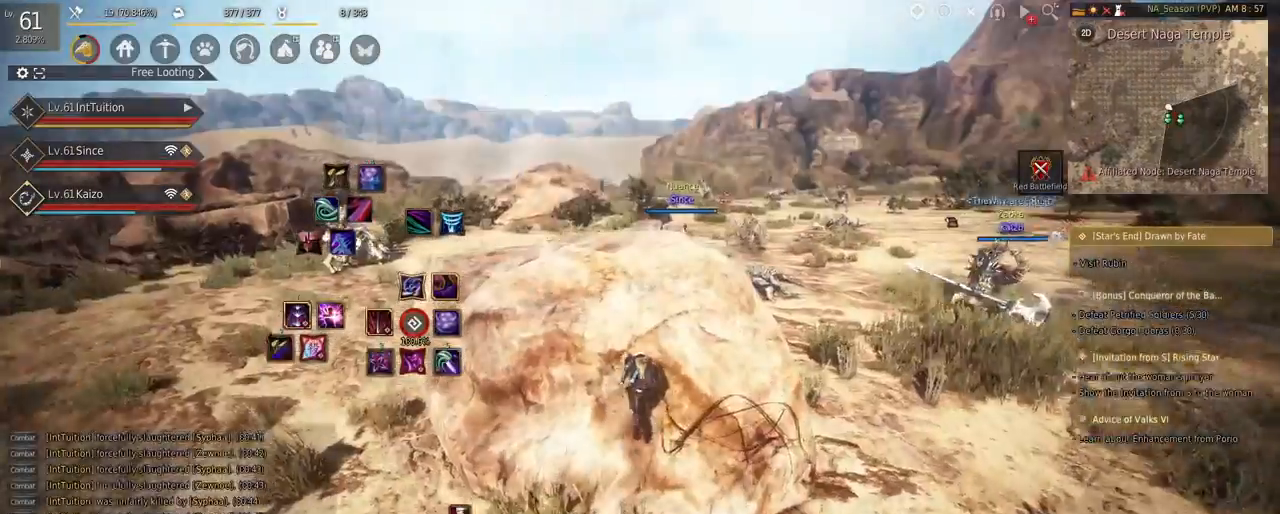
{"keys": ["w"], "mouse": [], "events": [[50, "r", "down"], [317, "r", "up"]]}
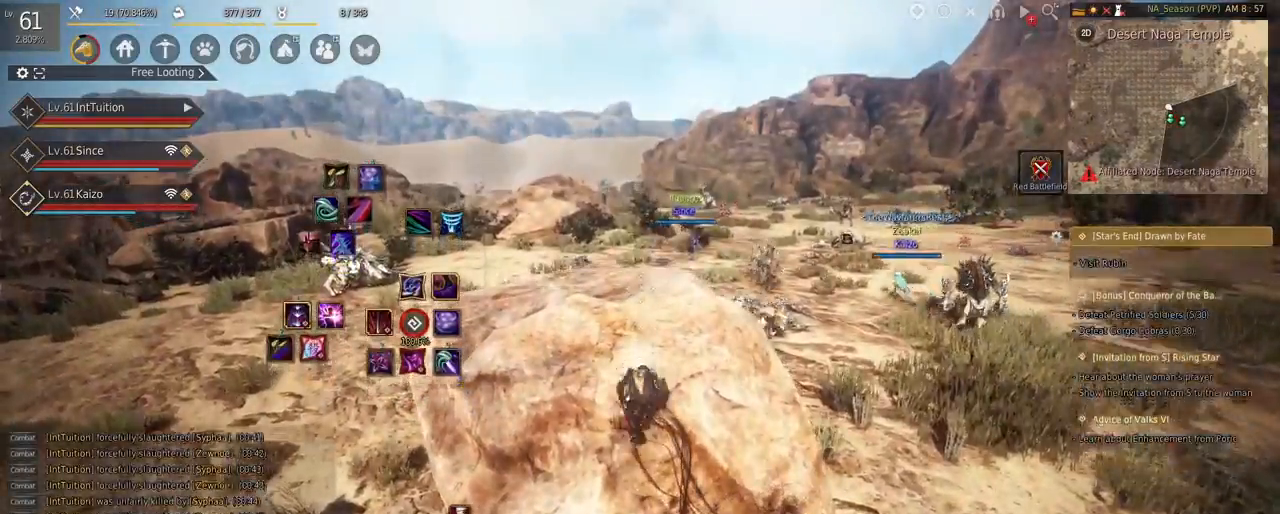
{"keys": ["r", "w"], "mouse": [], "events": [[50, "r", "down"]]}
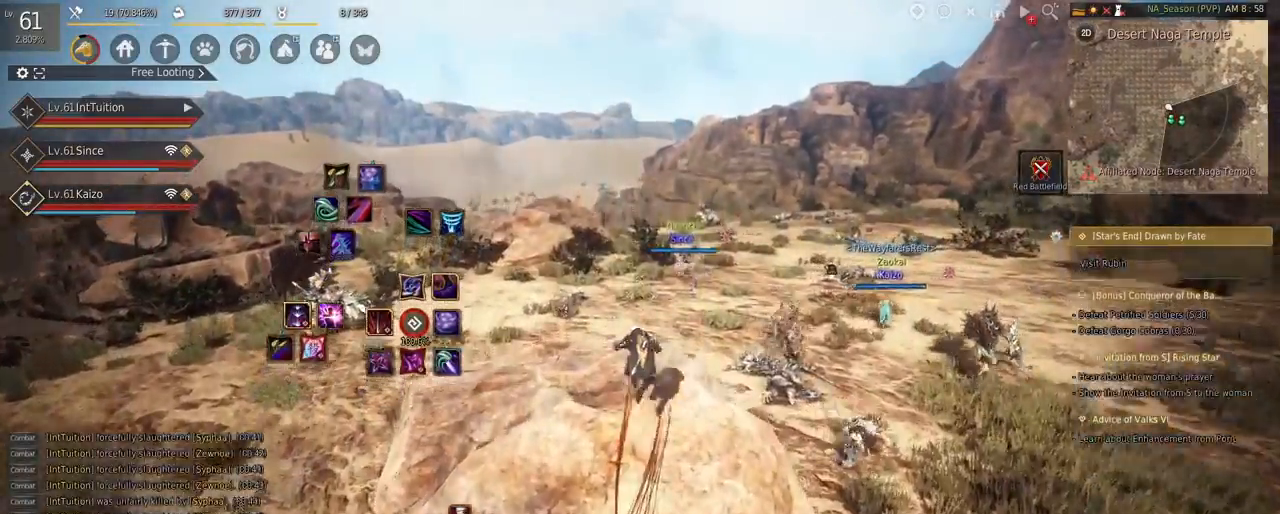
{"keys": ["w"], "mouse": [], "events": [[350, "r", "up"]]}
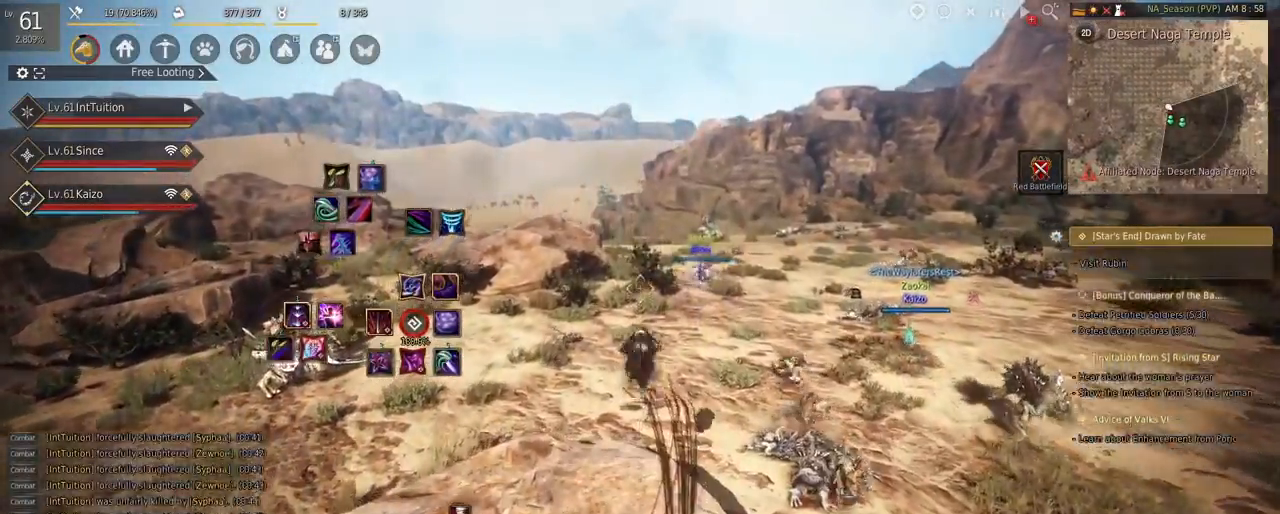
{"keys": ["w"], "mouse": [], "events": []}
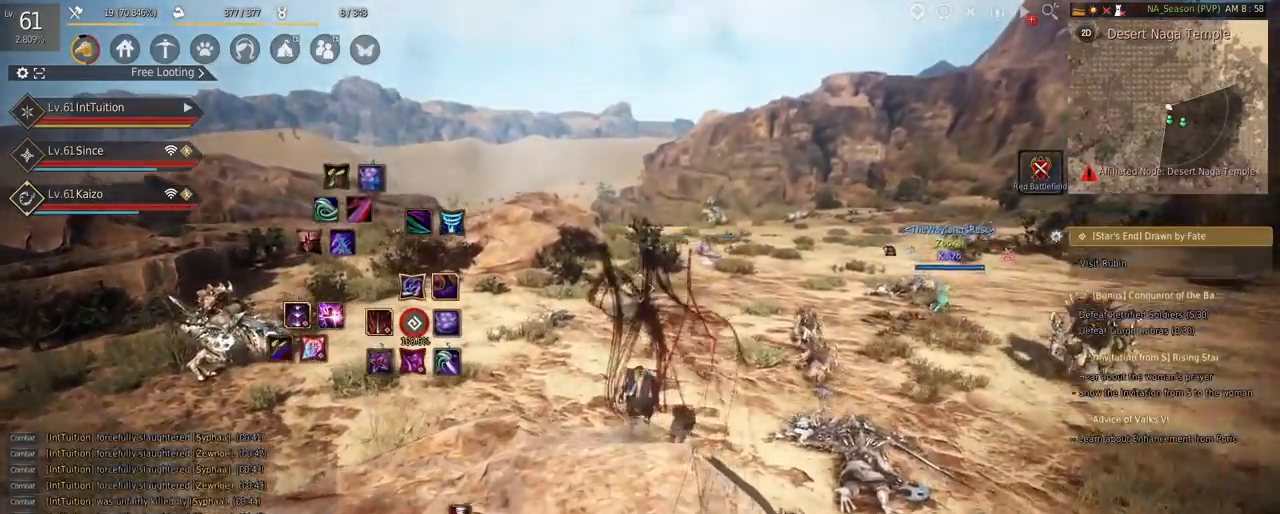
{"keys": ["a", "w"], "mouse": [], "events": [[133, "a", "down"]]}
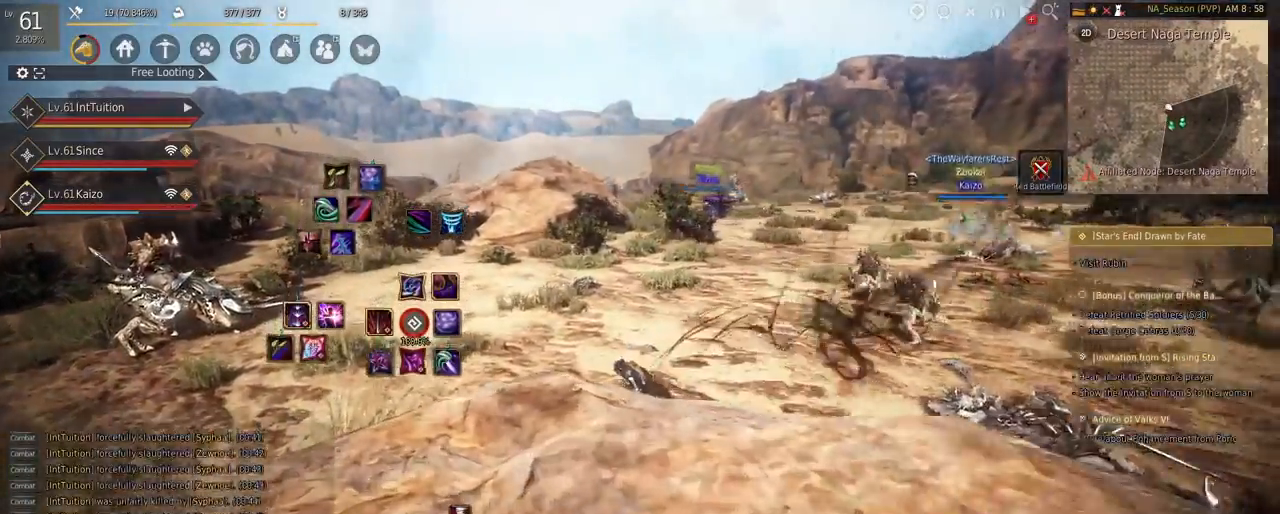
{"keys": ["a", "w"], "mouse": [], "events": []}
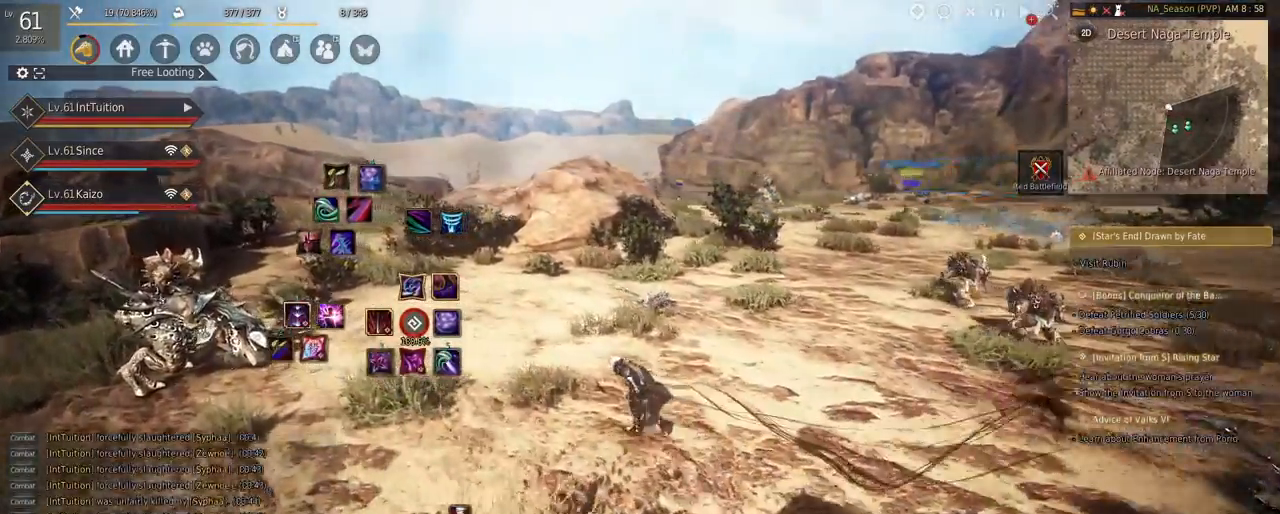
{"keys": ["a", "w"], "mouse": [], "events": []}
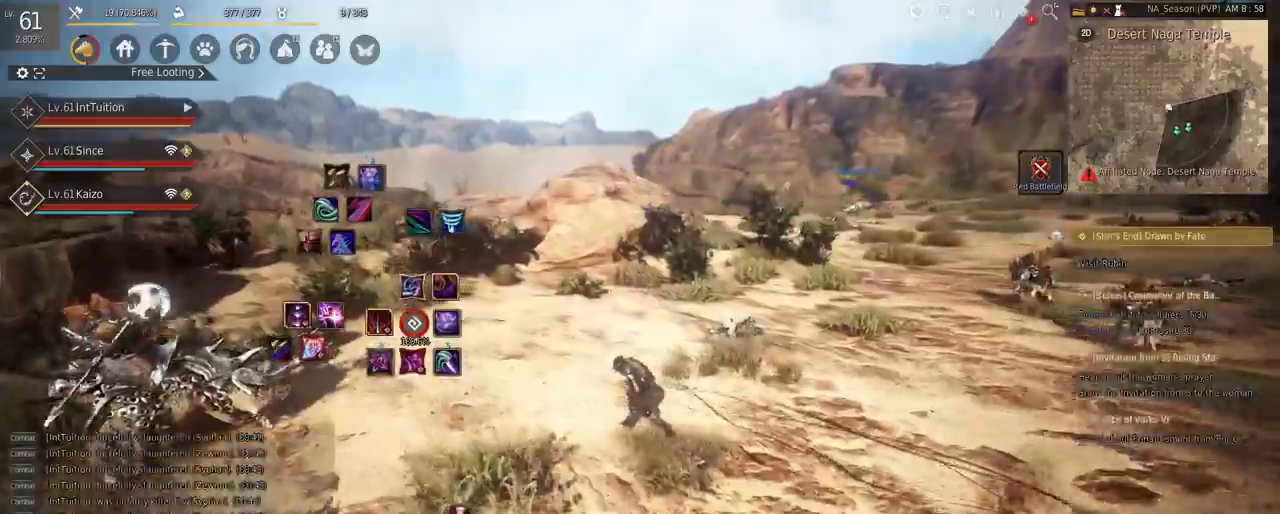
{"keys": ["w"], "mouse": [], "events": [[233, "a", "up"]]}
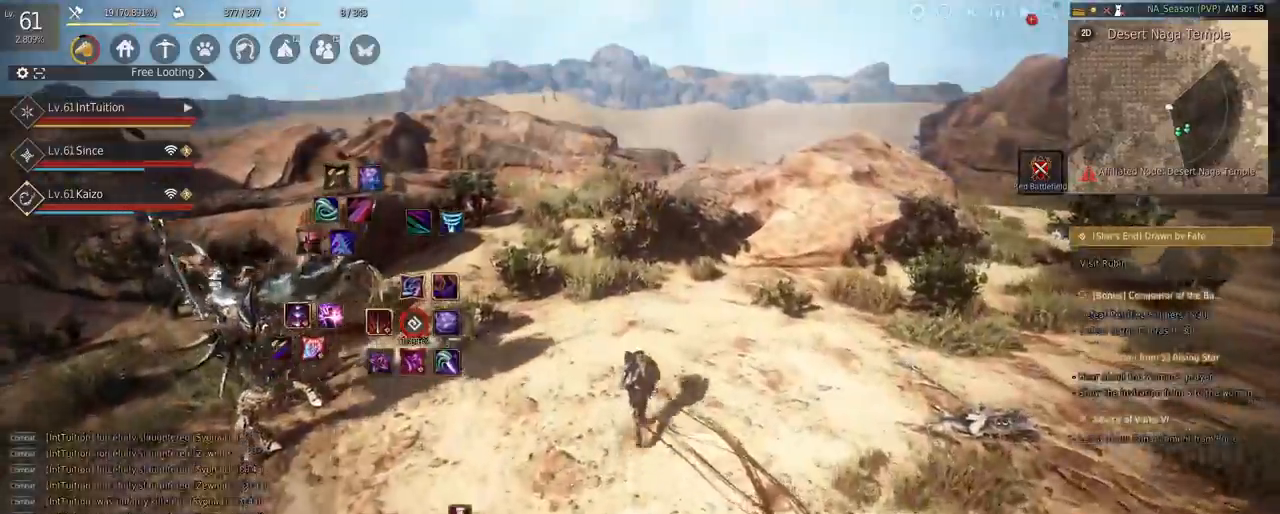
{"keys": ["w"], "mouse": [], "events": []}
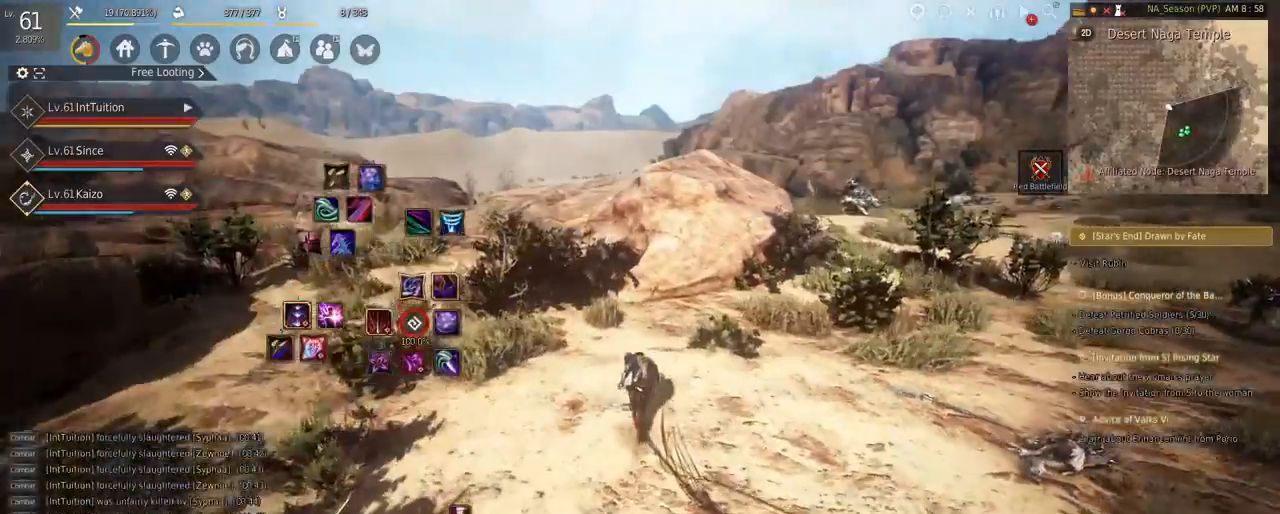
{"keys": ["r", "w"], "mouse": [], "events": [[50, "f", "down"], [150, "f", "up"], [417, "r", "down"]]}